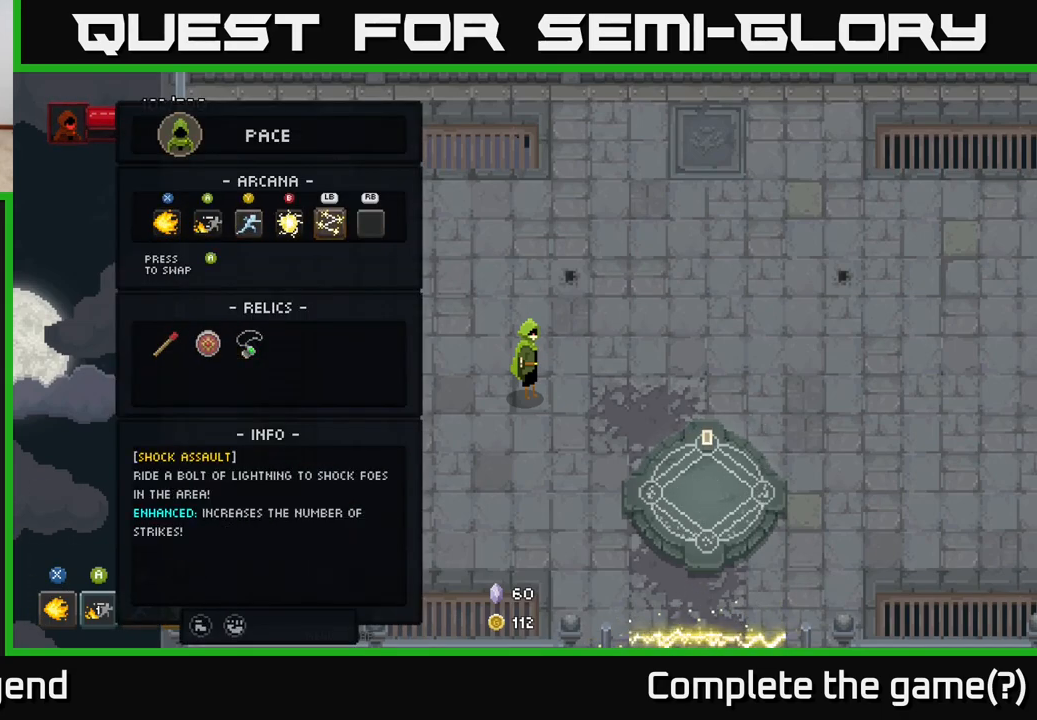
Gameplay with a controller (Xbox layout); each line is a JSON object with the inputs held at the frame after it. "events" lists button and stick changes between this image and that frame as [ms after this image, input, new state], when the widget could be followed in between.
{"buttons": [], "left_stick": "center", "right_stick": "center", "events": []}
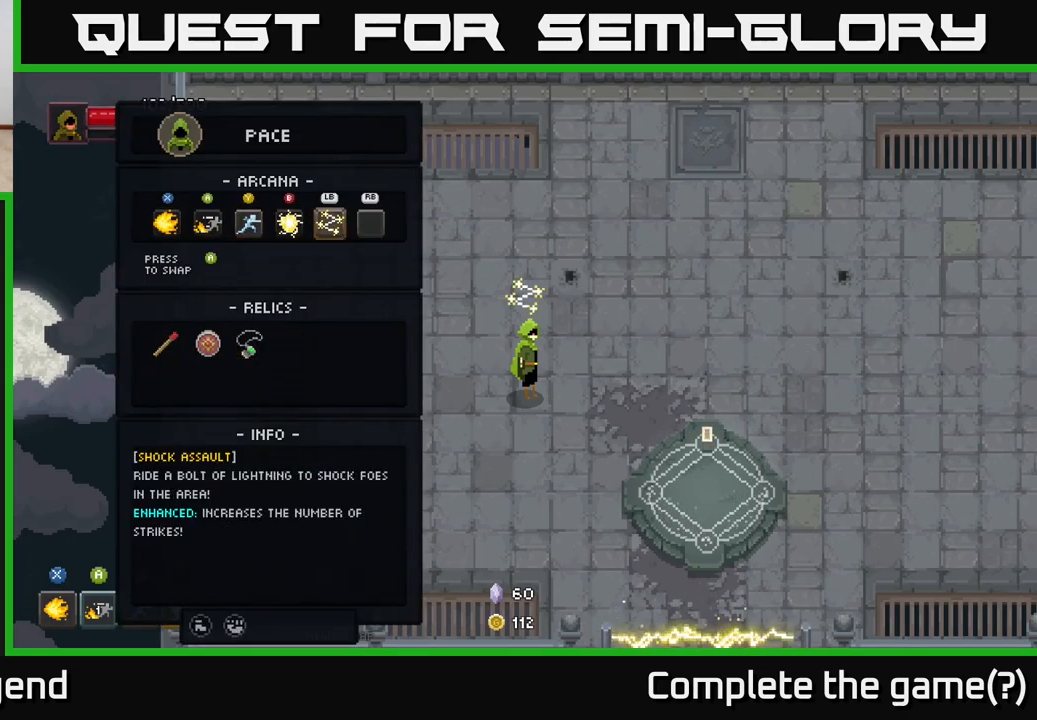
{"buttons": [], "left_stick": "center", "right_stick": "center", "events": []}
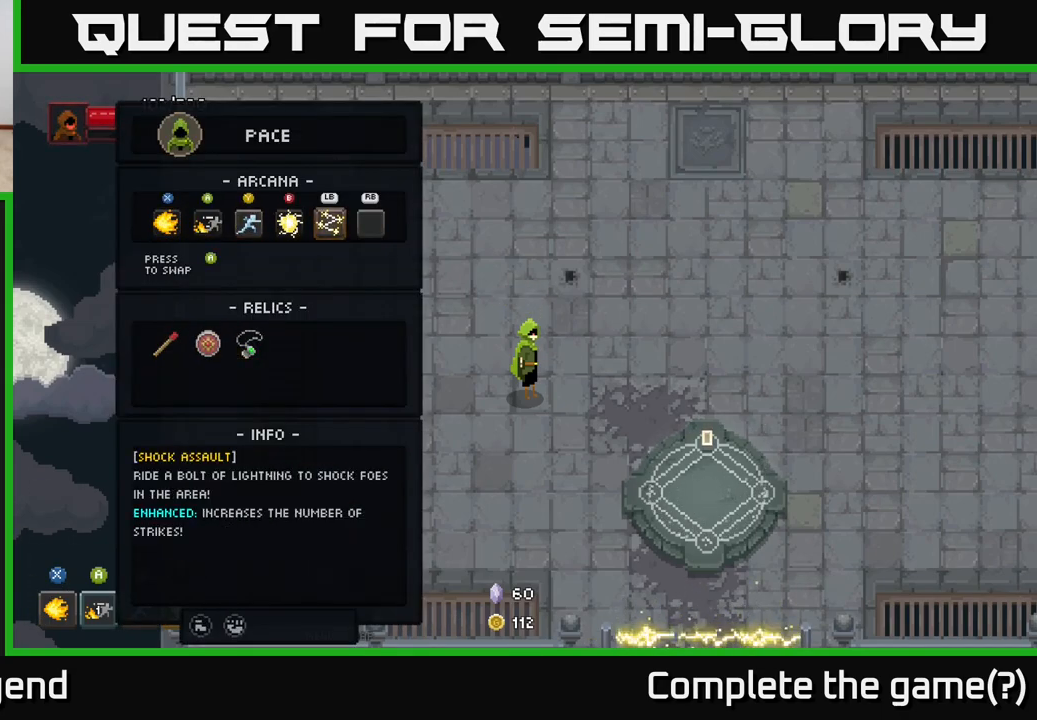
{"buttons": [], "left_stick": "center", "right_stick": "center", "events": []}
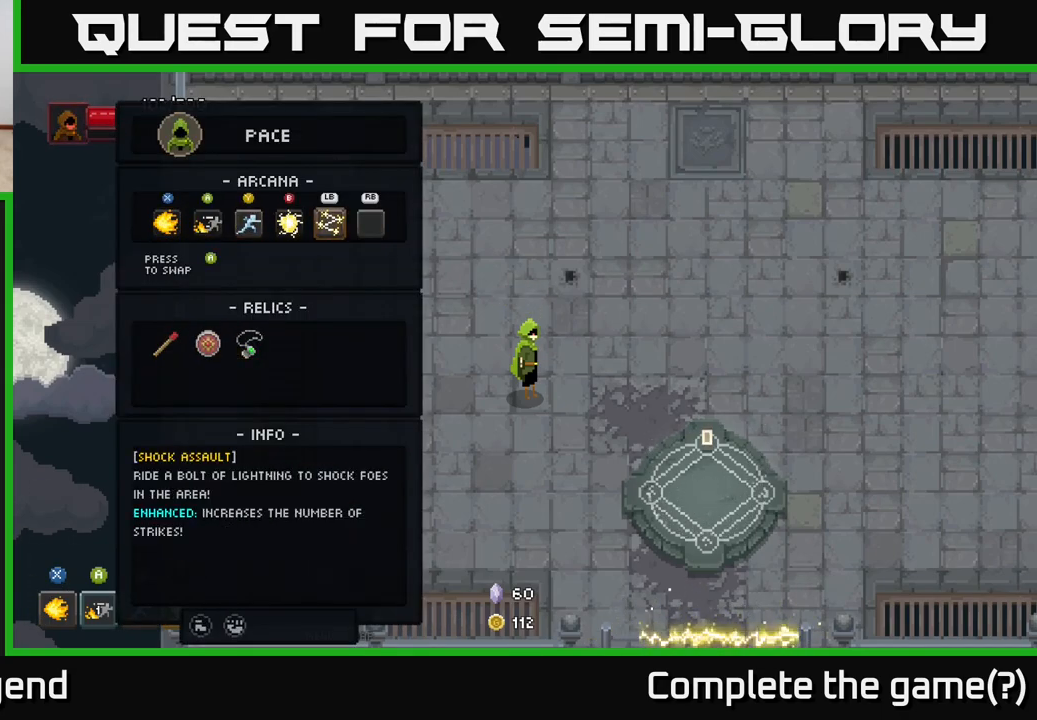
{"buttons": [], "left_stick": "center", "right_stick": "center", "events": []}
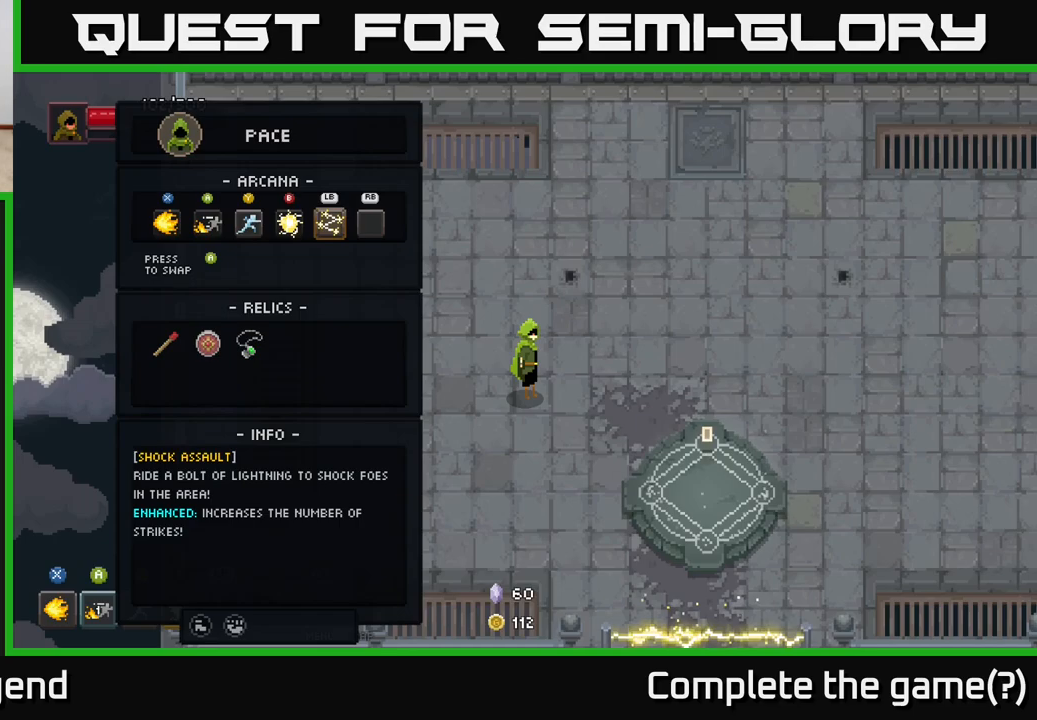
{"buttons": [], "left_stick": "center", "right_stick": "center", "events": [[383, "B", "down"], [483, "B", "up"]]}
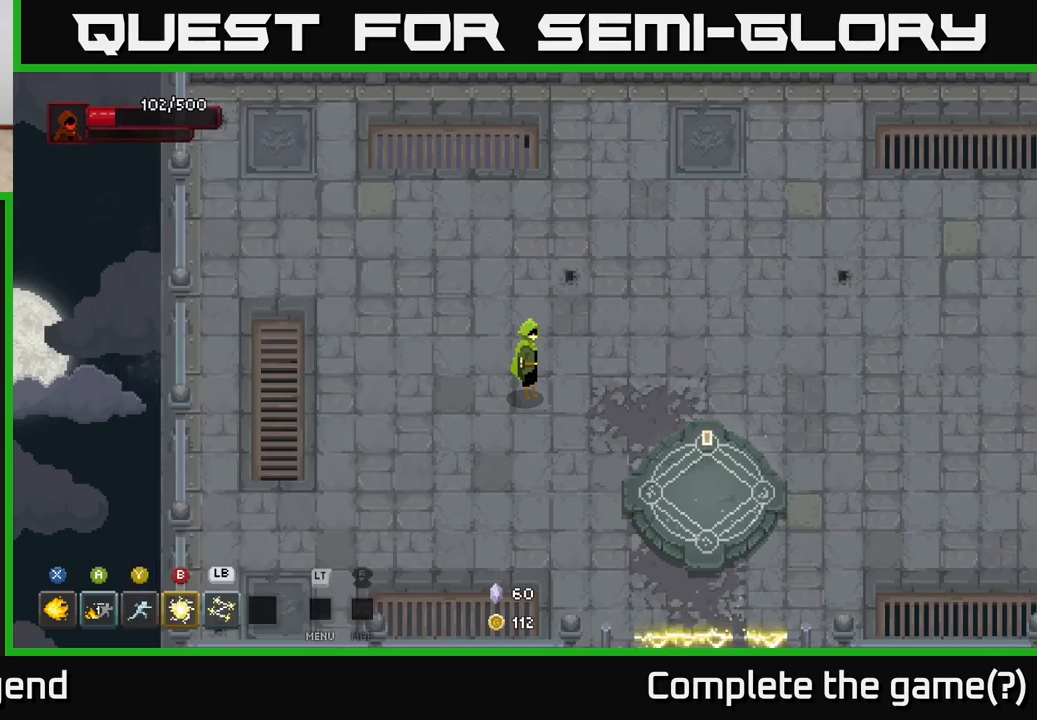
{"buttons": [], "left_stick": "down-right", "right_stick": "center", "events": [[217, "left_stick", "down-right"]]}
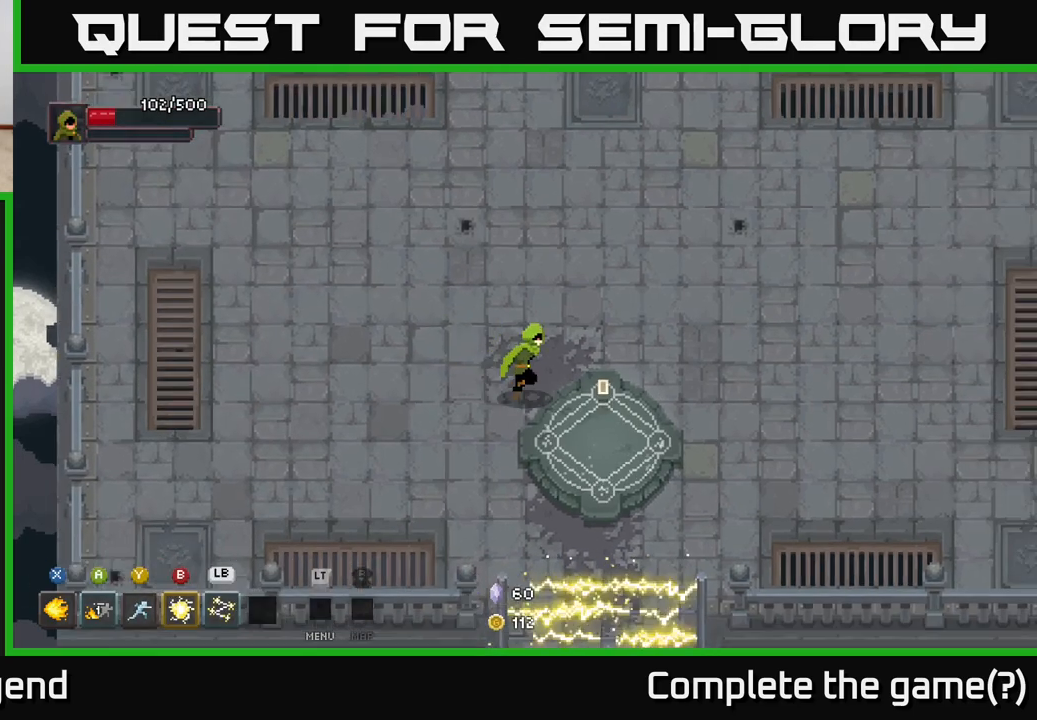
{"buttons": [], "left_stick": "center", "right_stick": "center", "events": [[283, "X", "down"], [300, "left_stick", "center"], [333, "X", "up"]]}
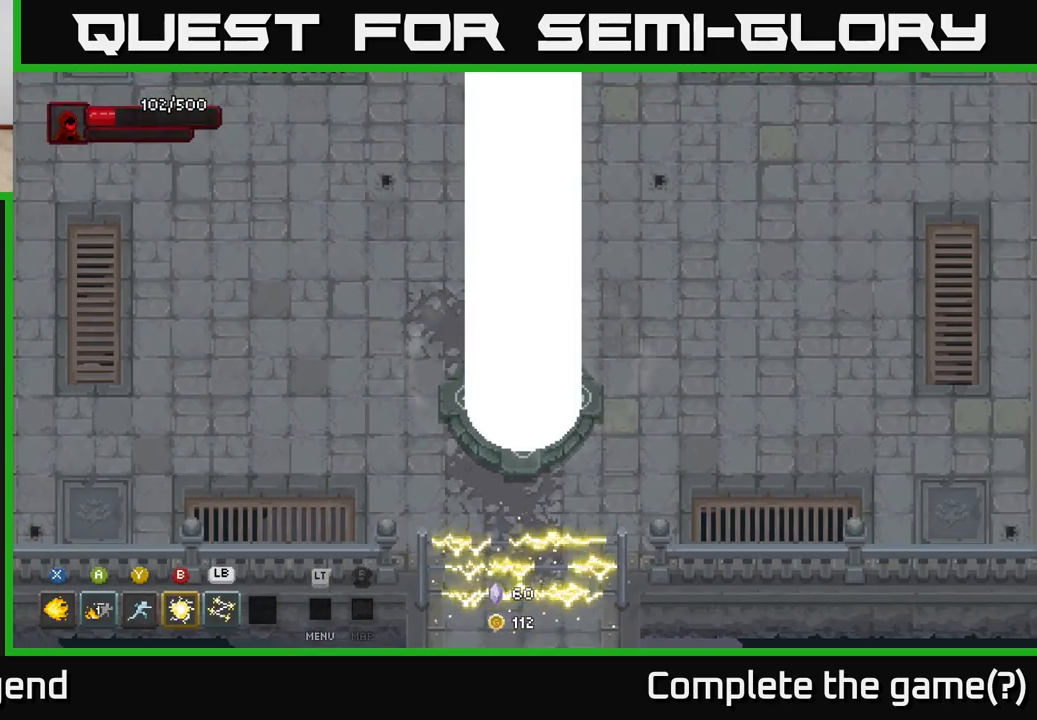
{"buttons": [], "left_stick": "center", "right_stick": "center", "events": []}
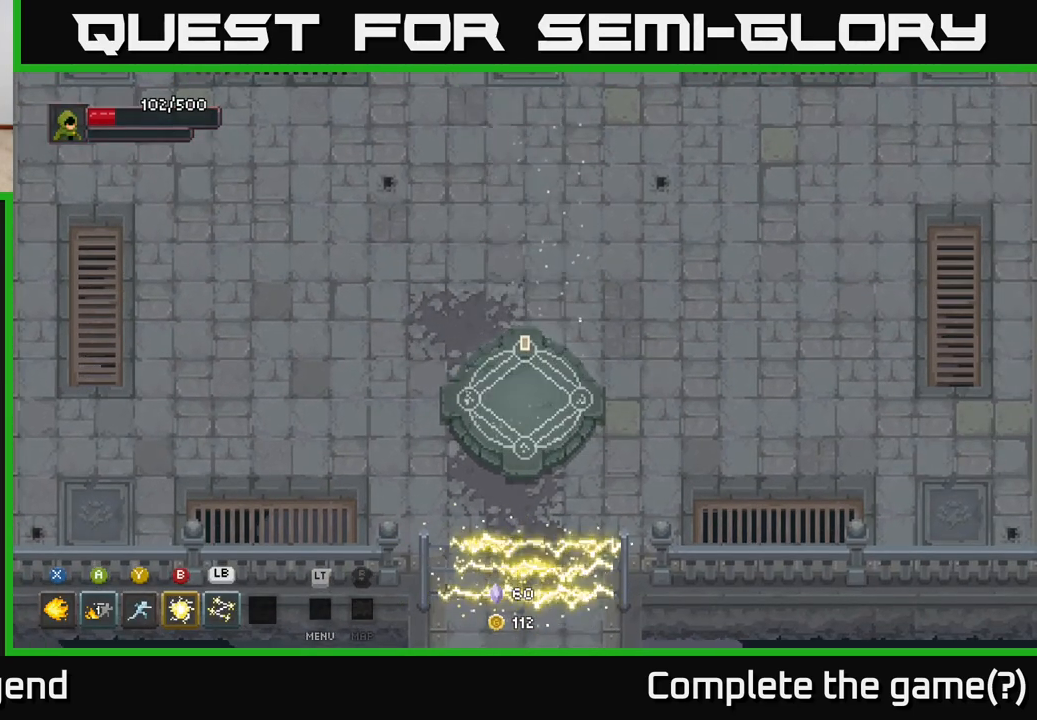
{"buttons": [], "left_stick": "center", "right_stick": "center", "events": []}
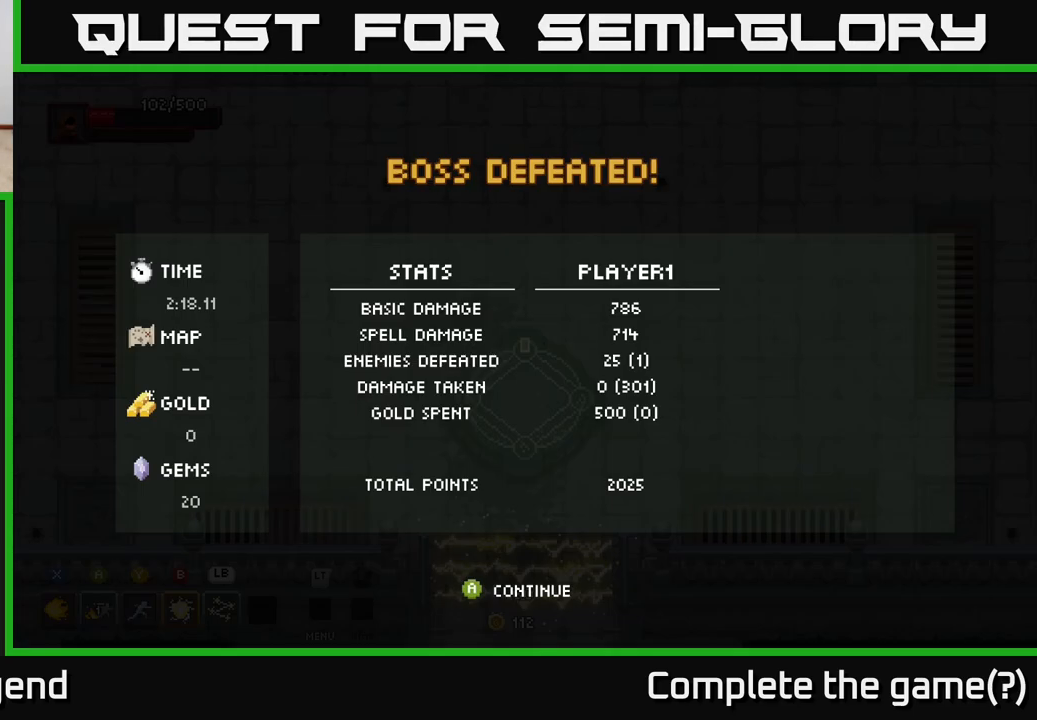
{"buttons": [], "left_stick": "center", "right_stick": "center", "events": []}
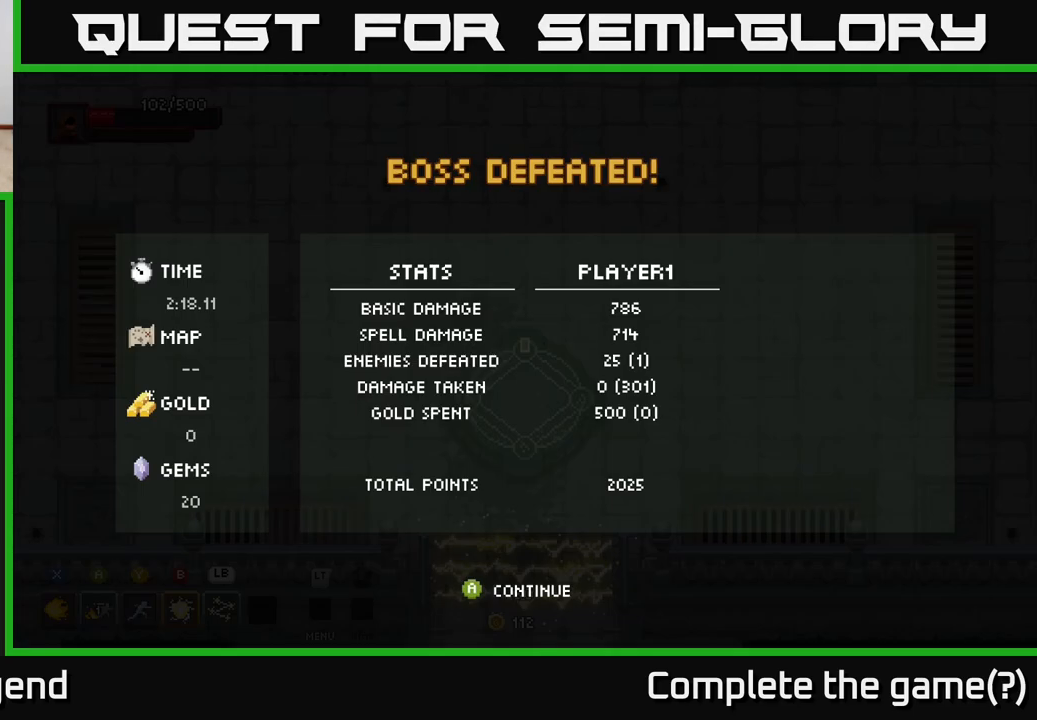
{"buttons": [], "left_stick": "center", "right_stick": "center", "events": [[167, "A", "down"], [317, "A", "up"]]}
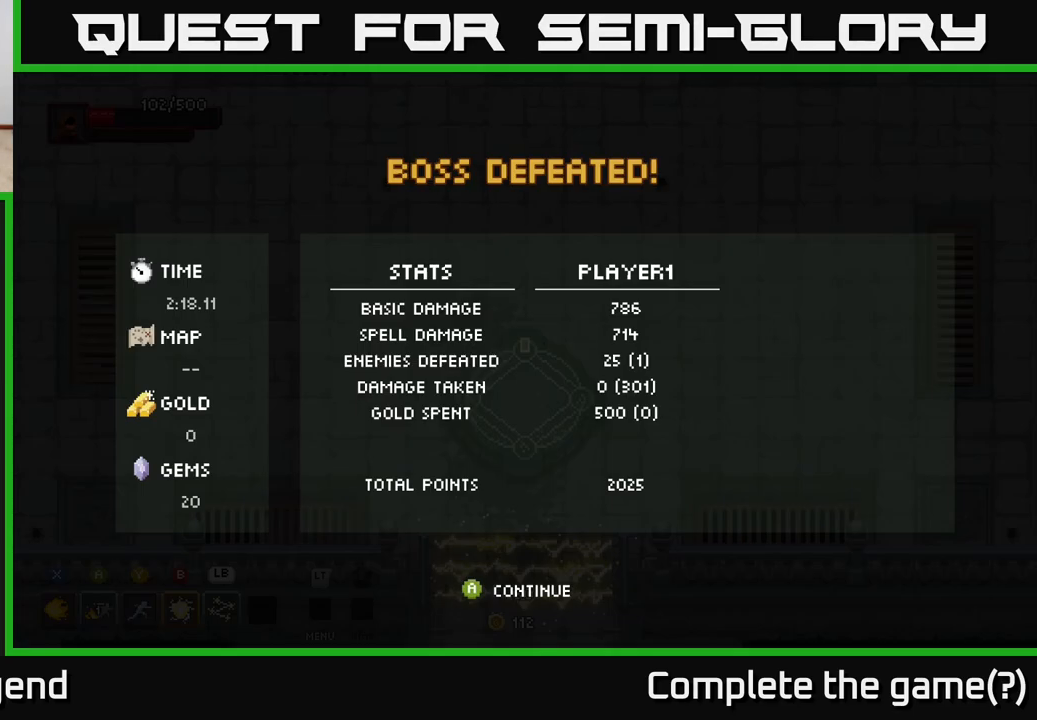
{"buttons": [], "left_stick": "center", "right_stick": "center", "events": [[250, "A", "down"], [367, "A", "up"]]}
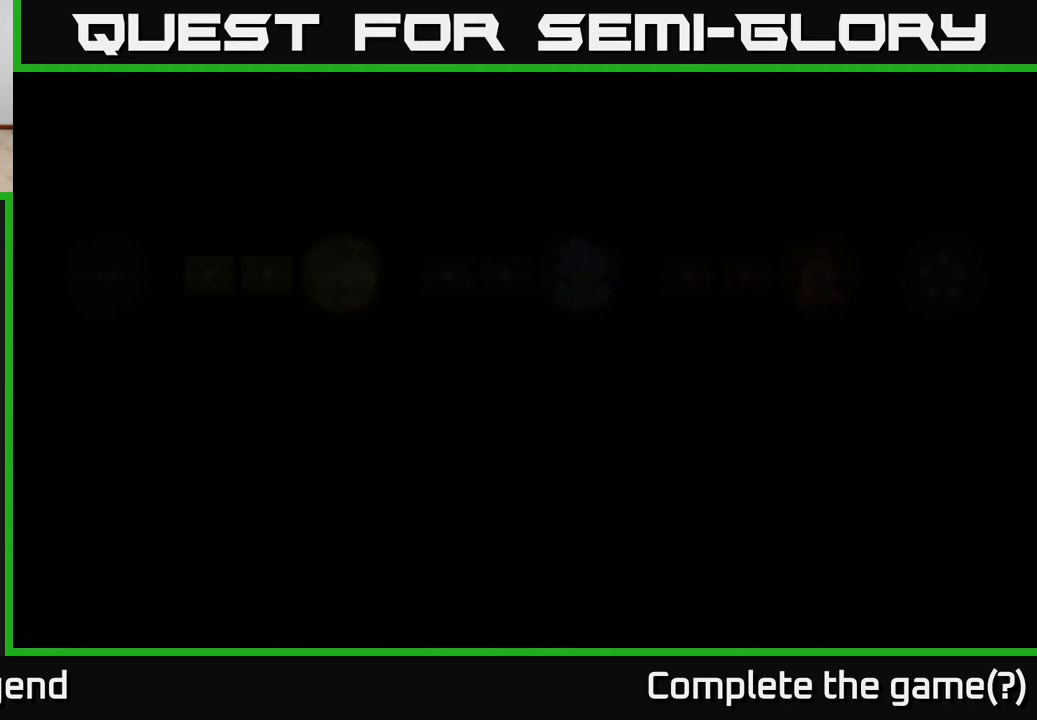
{"buttons": [], "left_stick": "center", "right_stick": "center", "events": []}
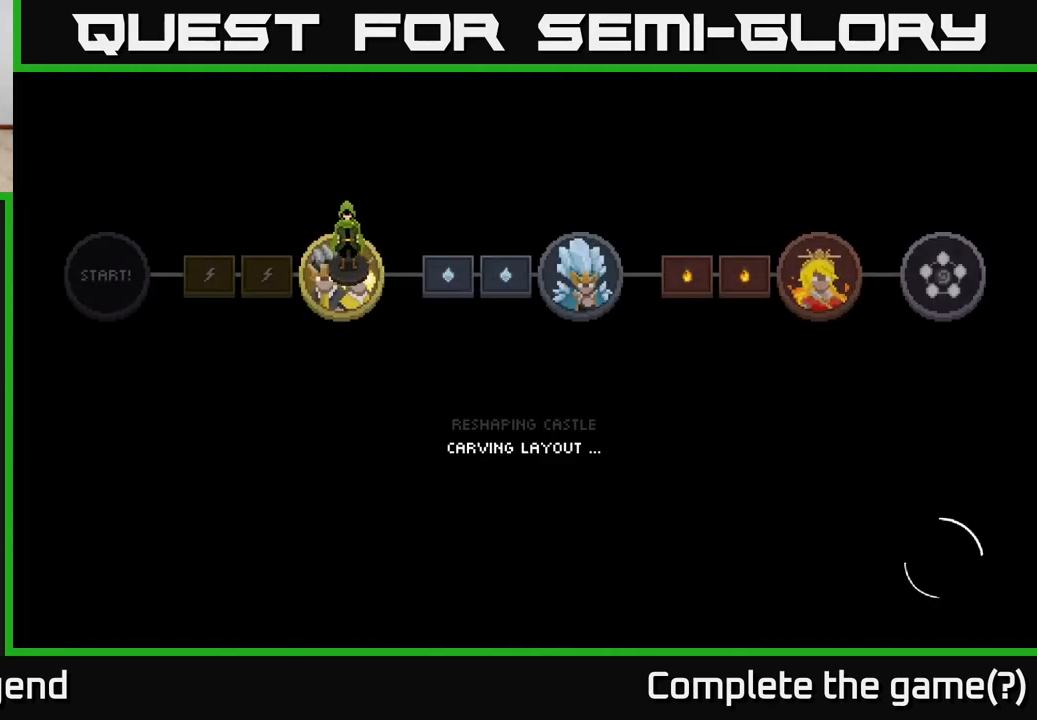
{"buttons": [], "left_stick": "center", "right_stick": "center", "events": []}
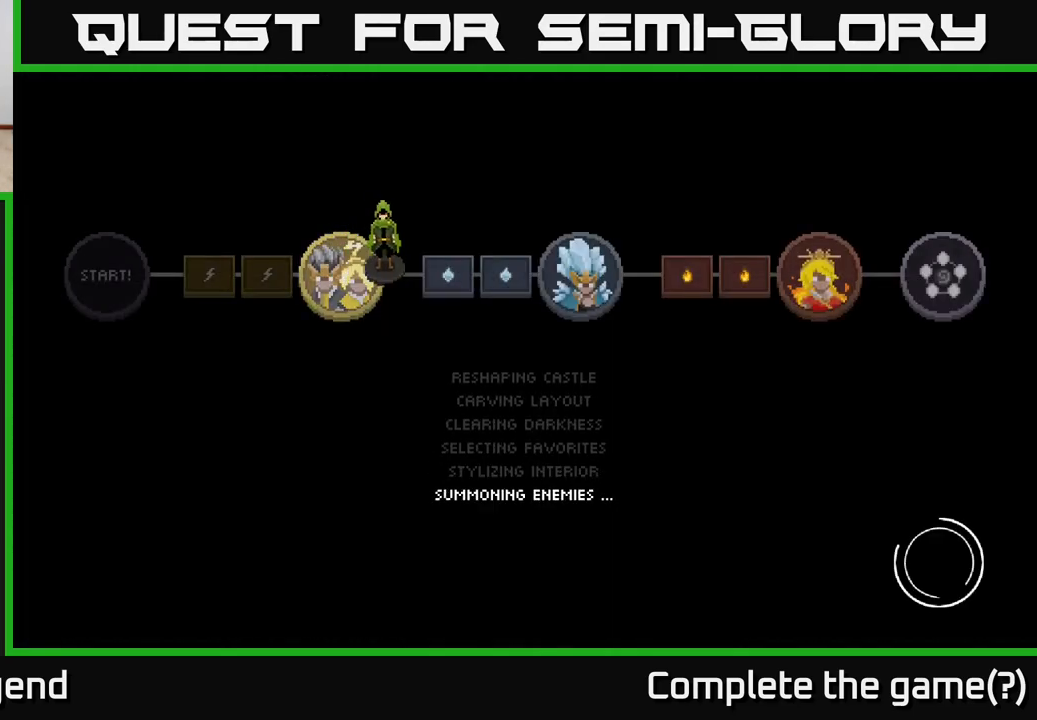
{"buttons": [], "left_stick": "center", "right_stick": "center", "events": []}
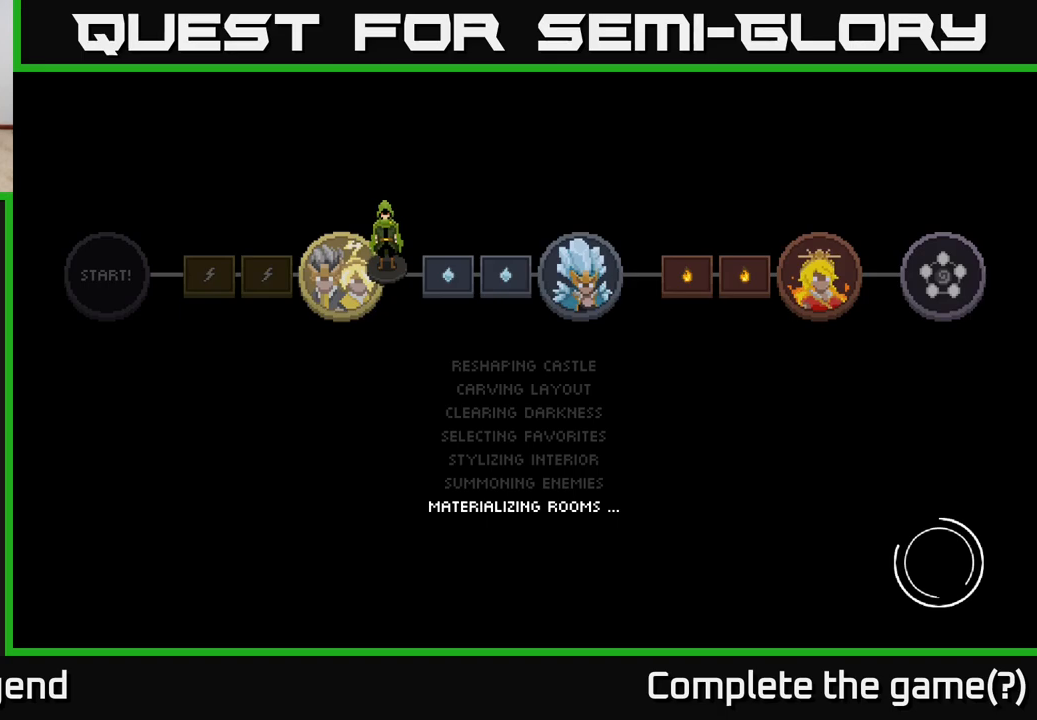
{"buttons": [], "left_stick": "center", "right_stick": "center", "events": []}
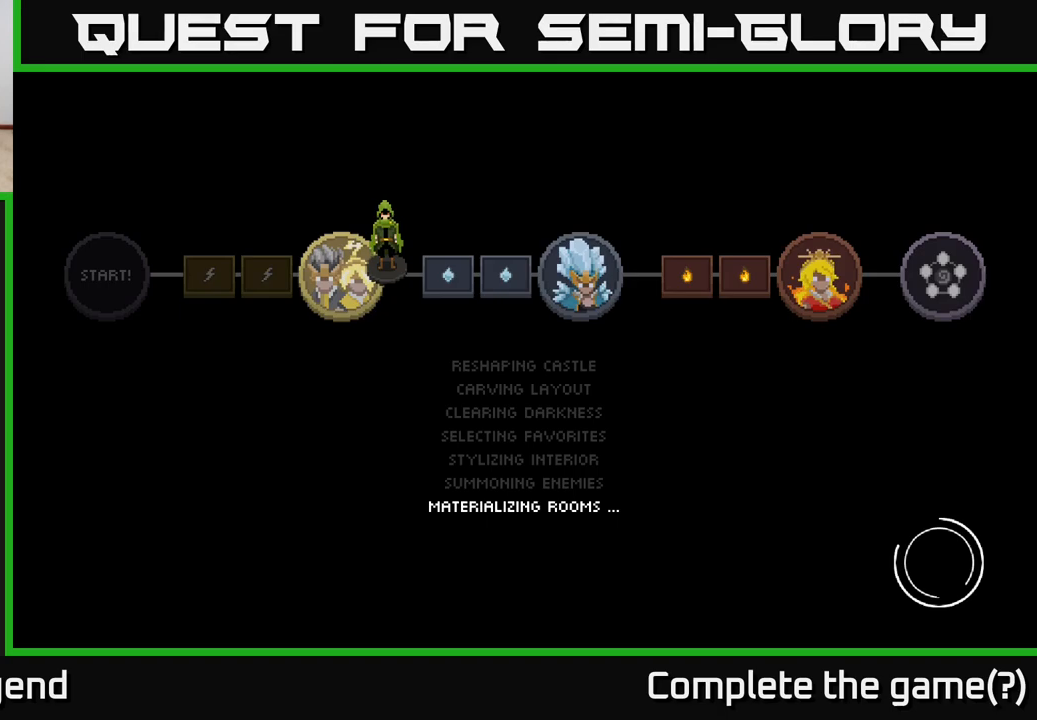
{"buttons": [], "left_stick": "center", "right_stick": "center", "events": []}
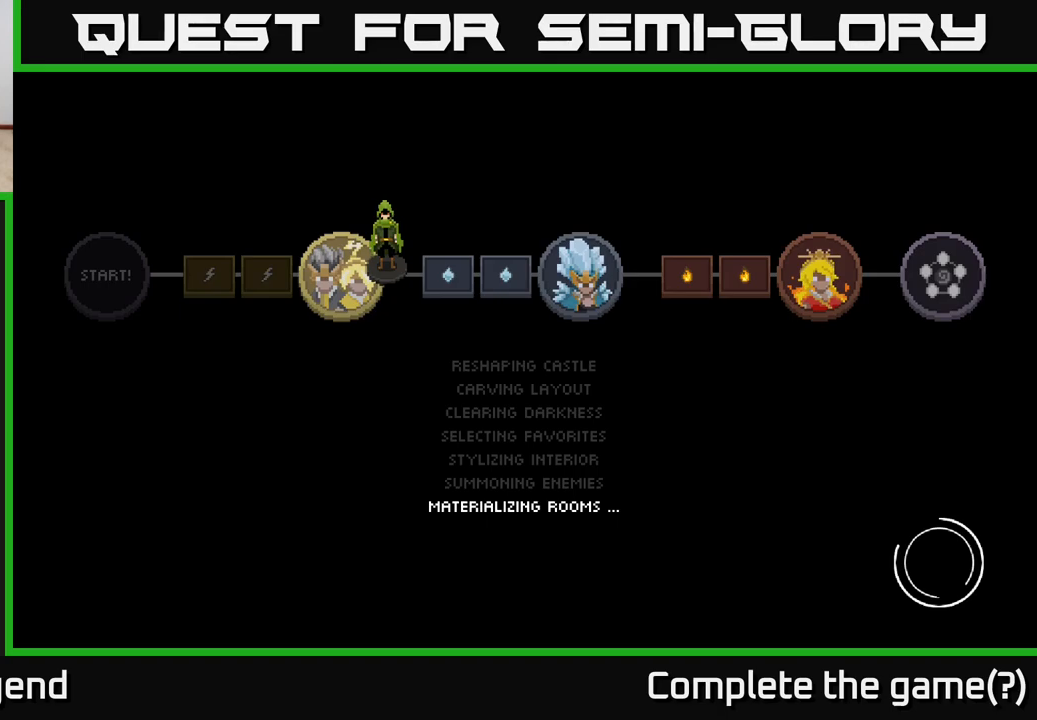
{"buttons": [], "left_stick": "center", "right_stick": "center", "events": []}
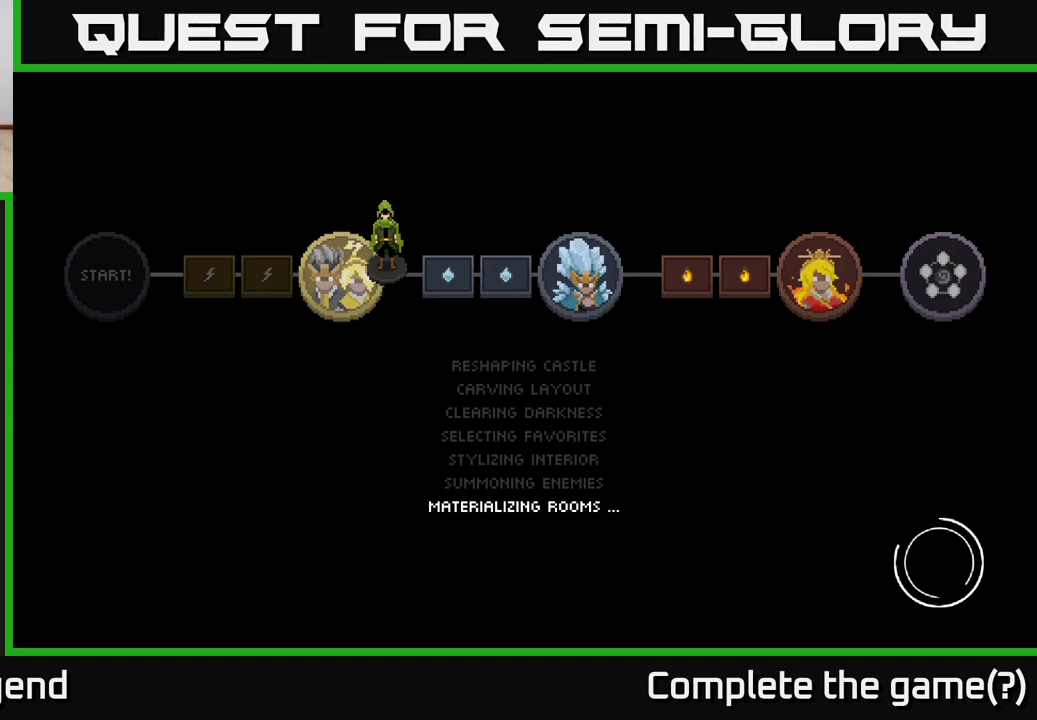
{"buttons": [], "left_stick": "center", "right_stick": "center", "events": []}
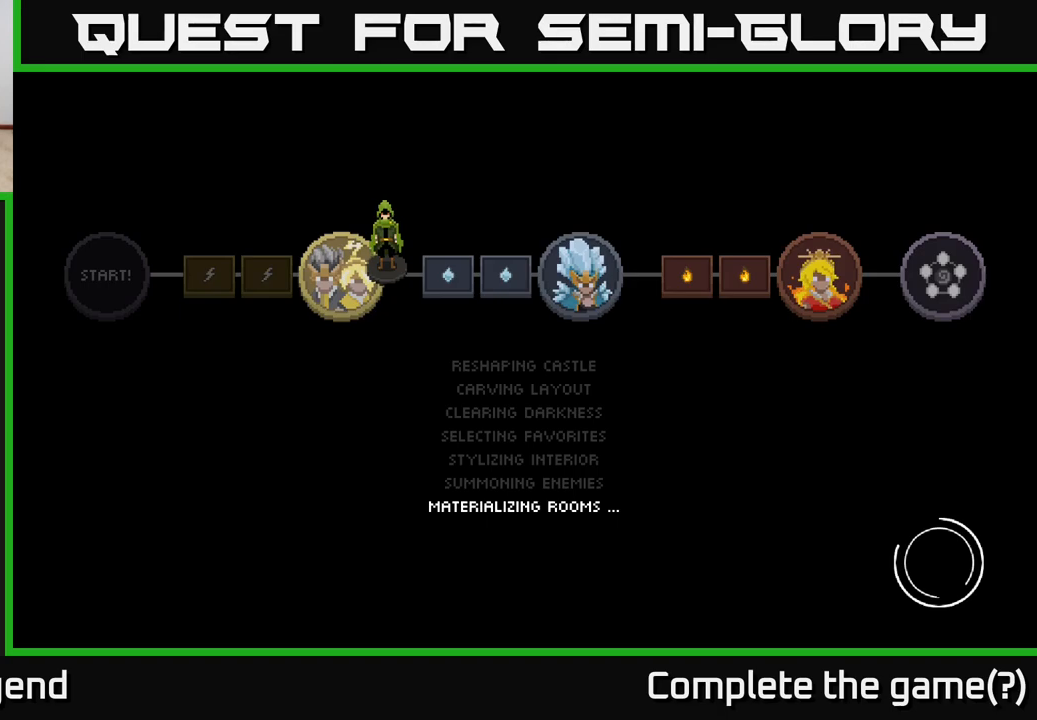
{"buttons": [], "left_stick": "center", "right_stick": "center", "events": [[317, "A", "down"], [467, "A", "up"]]}
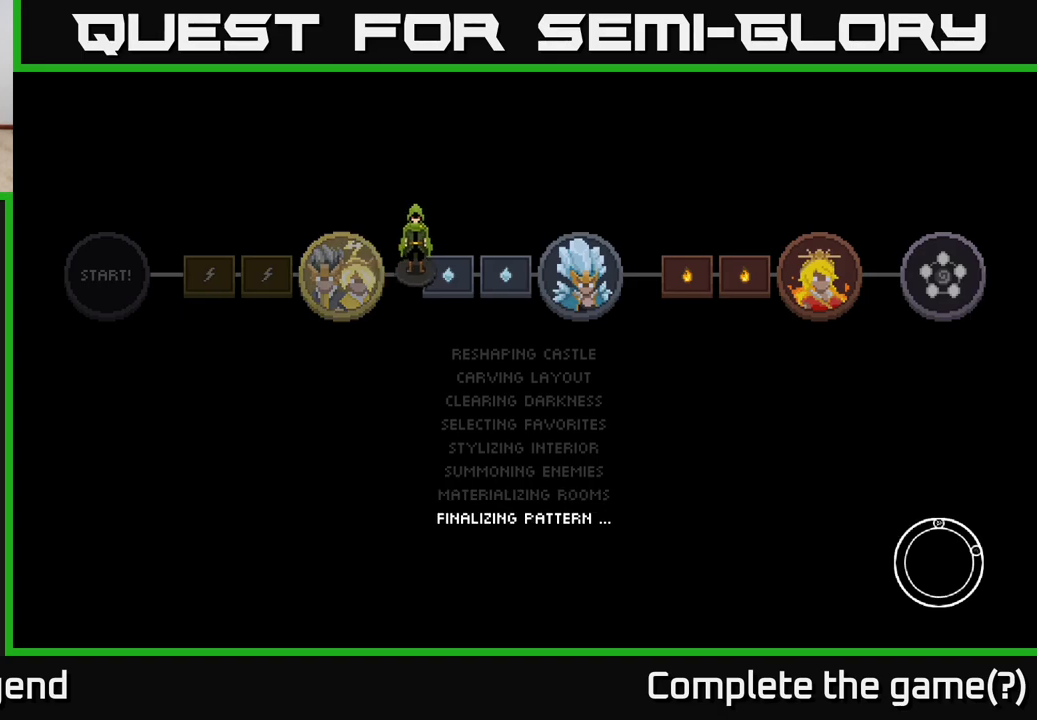
{"buttons": [], "left_stick": "center", "right_stick": "center", "events": [[83, "A", "down"], [217, "A", "up"], [300, "A", "down"], [450, "A", "up"]]}
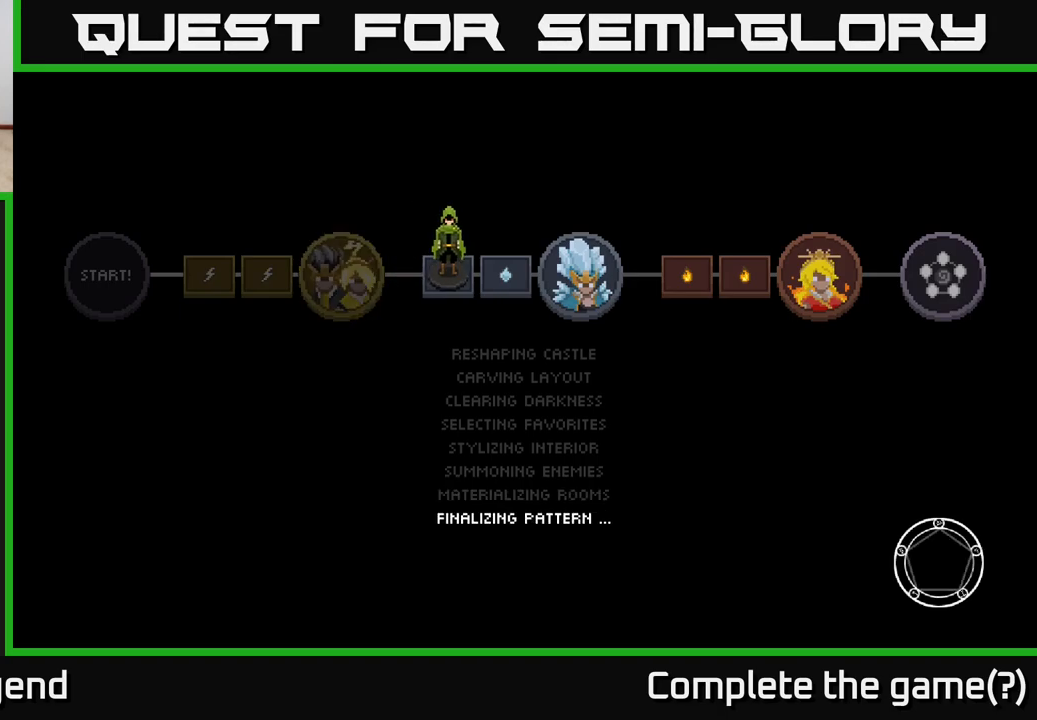
{"buttons": [], "left_stick": "center", "right_stick": "center", "events": [[33, "A", "down"], [183, "A", "up"], [283, "A", "down"], [417, "A", "up"]]}
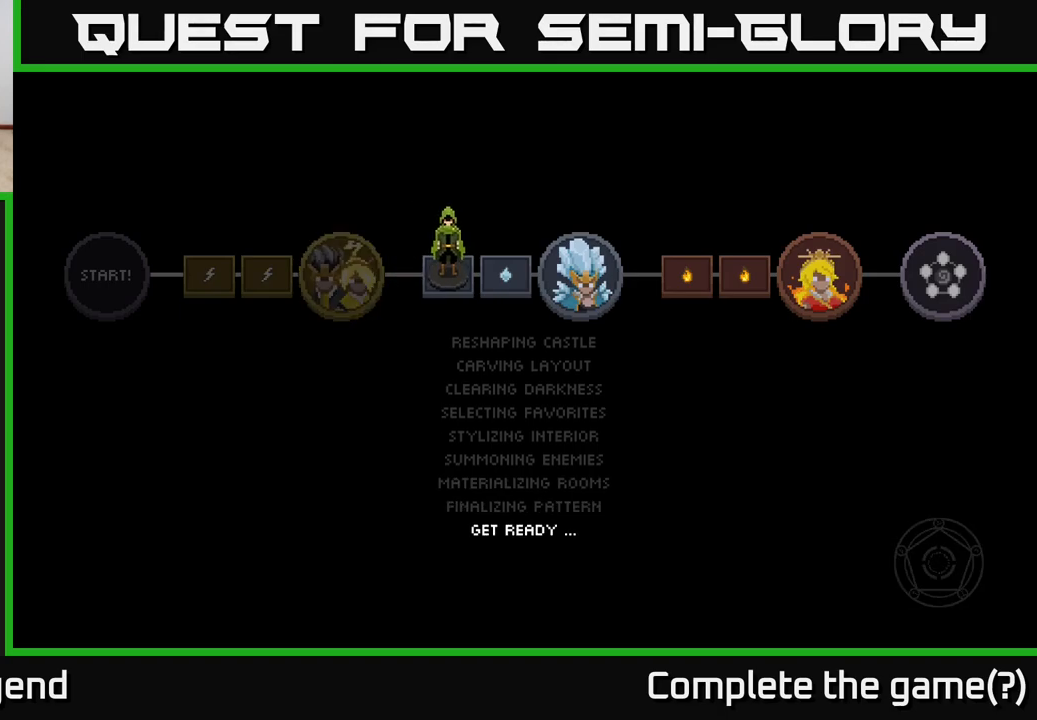
{"buttons": ["A"], "left_stick": "center", "right_stick": "center", "events": [[17, "A", "down"], [133, "A", "up"], [250, "A", "down"], [383, "A", "up"], [467, "A", "down"]]}
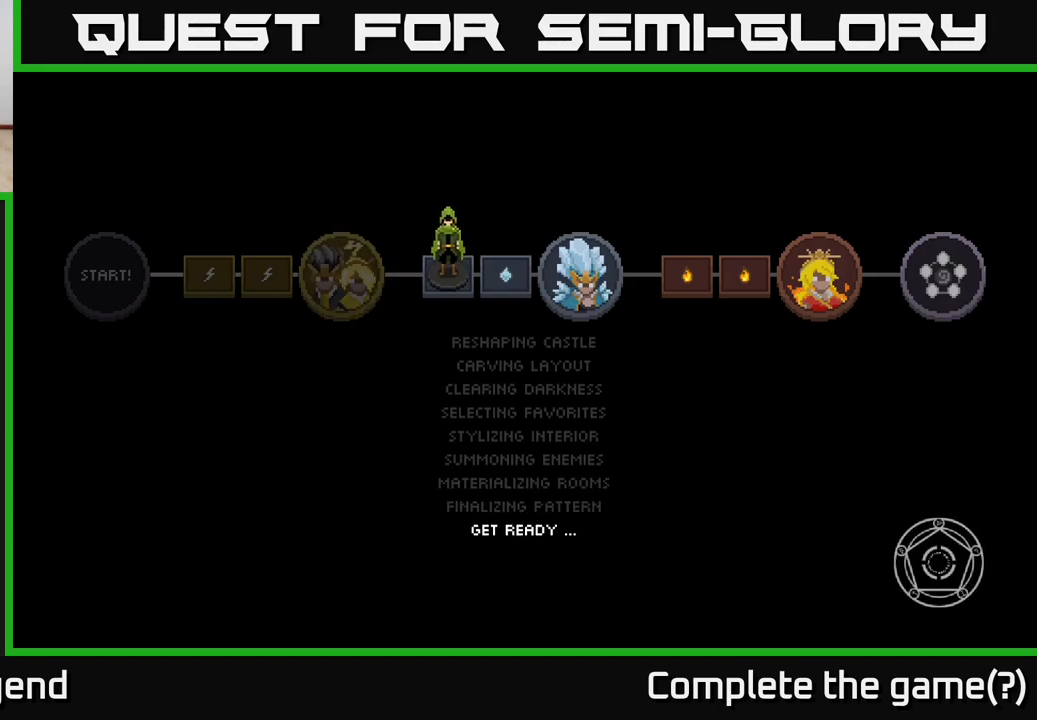
{"buttons": ["A"], "left_stick": "center", "right_stick": "center", "events": [[117, "A", "up"], [183, "A", "down"], [350, "A", "up"], [433, "A", "down"]]}
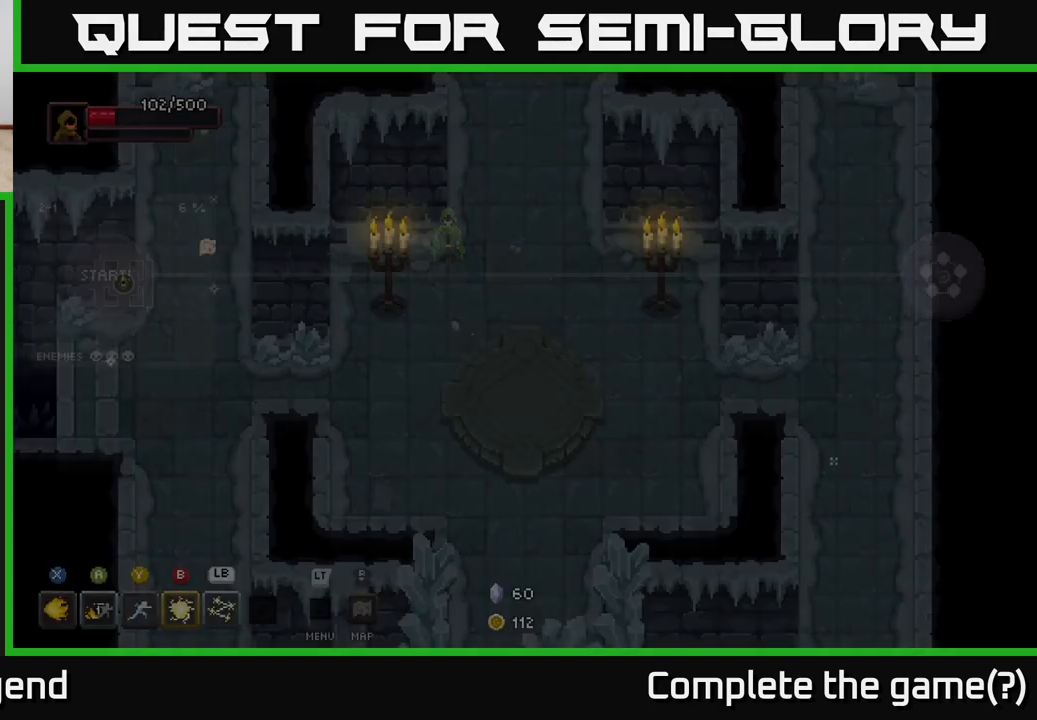
{"buttons": [], "left_stick": "right", "right_stick": "center", "events": [[117, "A", "up"], [467, "left_stick", "right"]]}
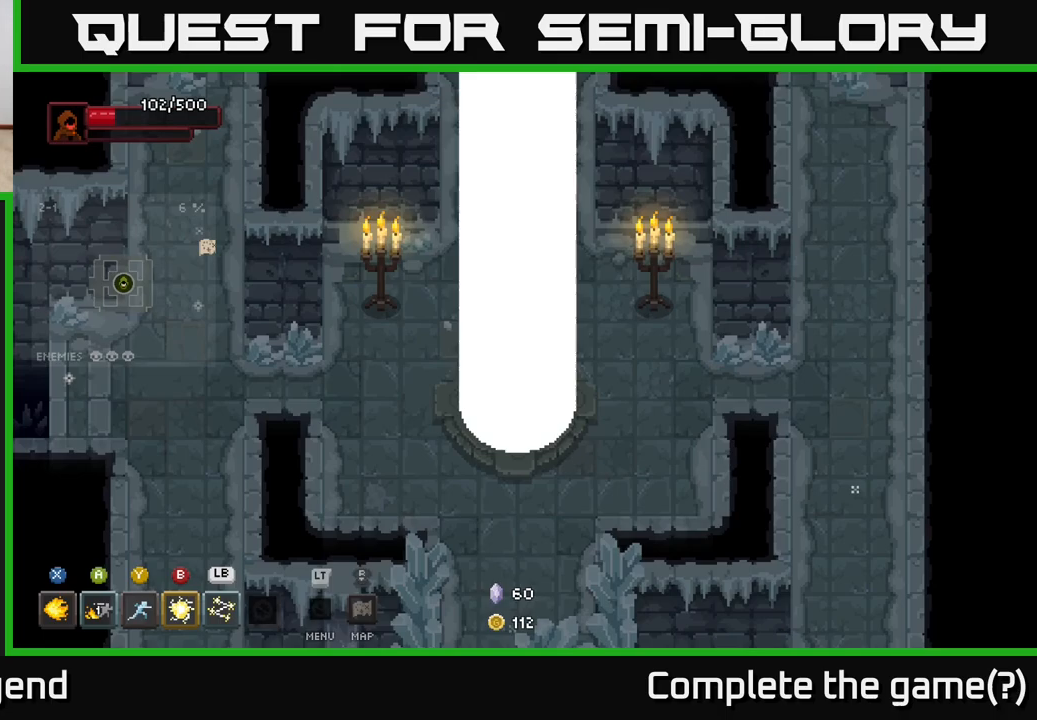
{"buttons": [], "left_stick": "down-right", "right_stick": "center", "events": [[150, "left_stick", "down"], [217, "left_stick", "down-left"], [467, "left_stick", "down-right"]]}